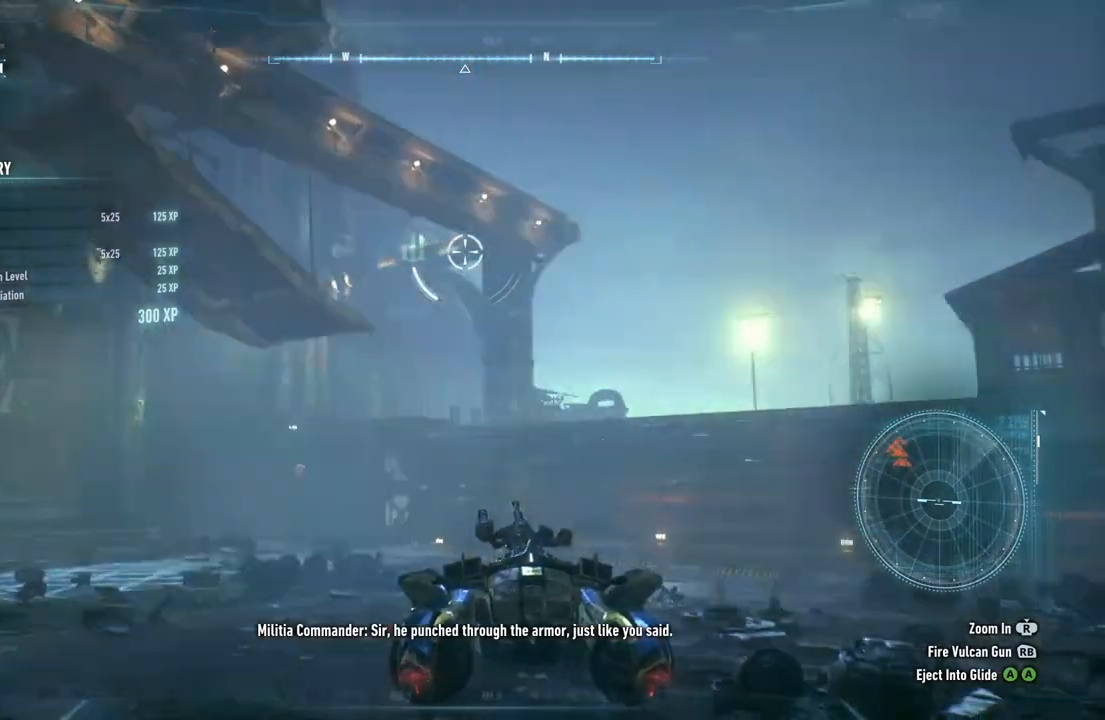
Gameplay with a controller (Xbox layout); each line is a JSON object with the inputs held at the frame after it. "events" lists button and stick changes between this image and that frame as [ms after this image, input, new state], when the widget could be followed in between.
{"buttons": ["L2"], "left_stick": "right", "right_stick": "left", "events": [[50, "left_stick", "right"], [50, "right_stick", "left"]]}
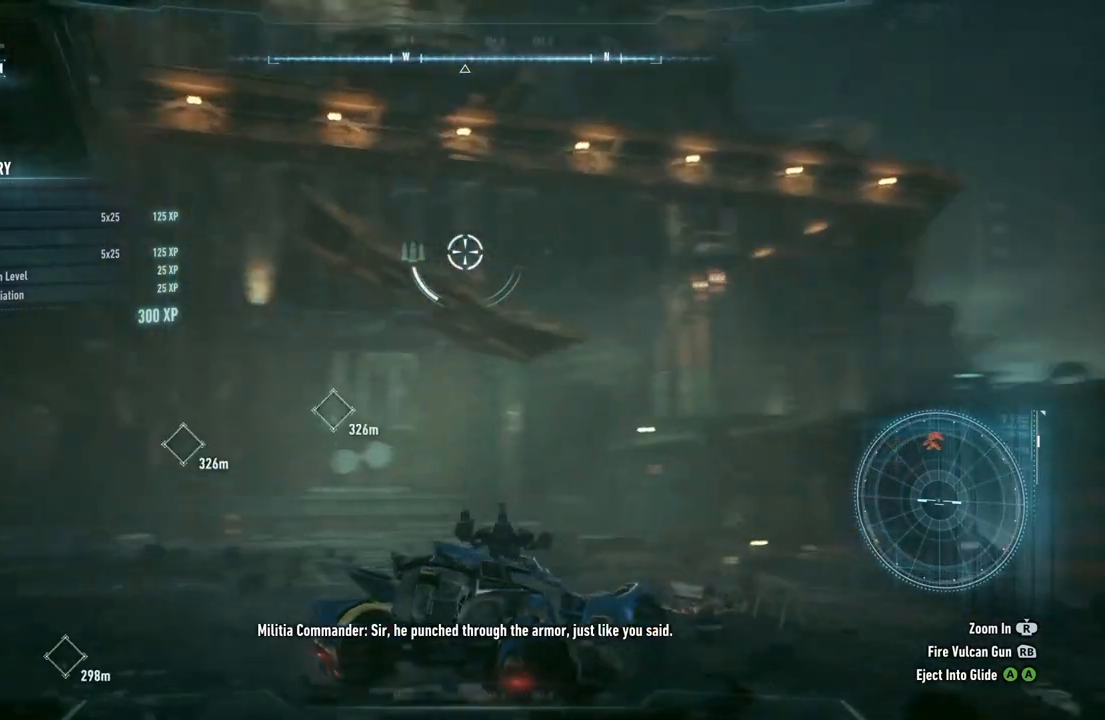
{"buttons": ["L2"], "left_stick": "down", "right_stick": "center", "events": [[83, "right_stick", "center"], [150, "left_stick", "down"]]}
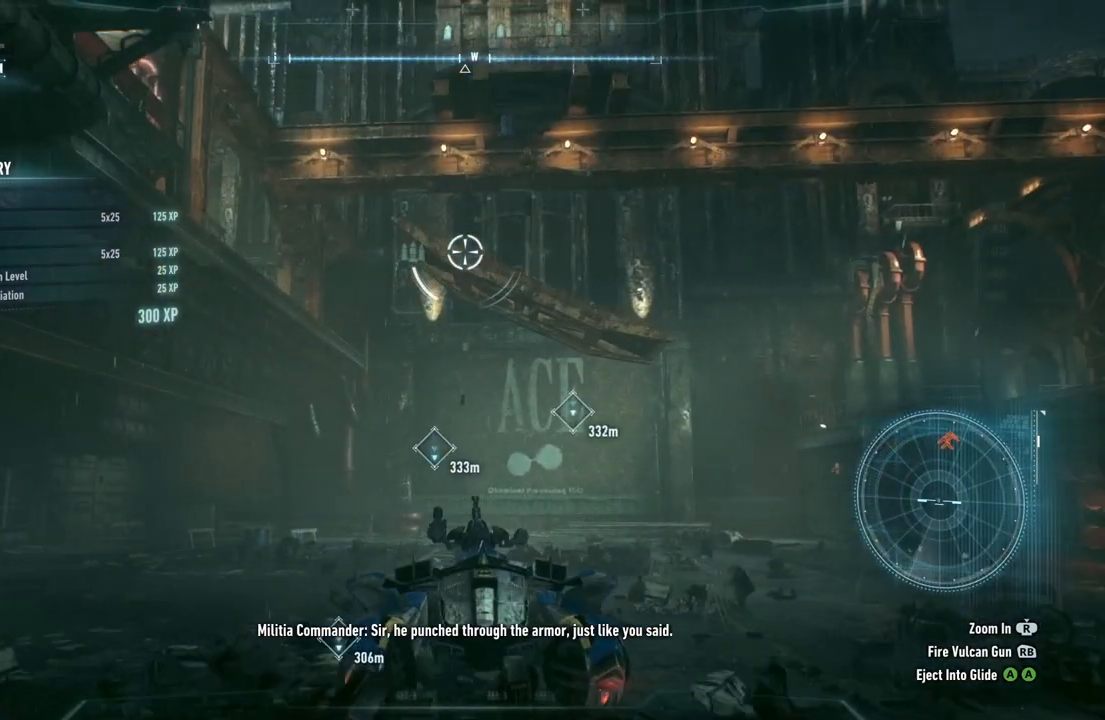
{"buttons": ["L2"], "left_stick": "down-right", "right_stick": "down", "events": [[200, "right_stick", "down"], [233, "left_stick", "down-right"]]}
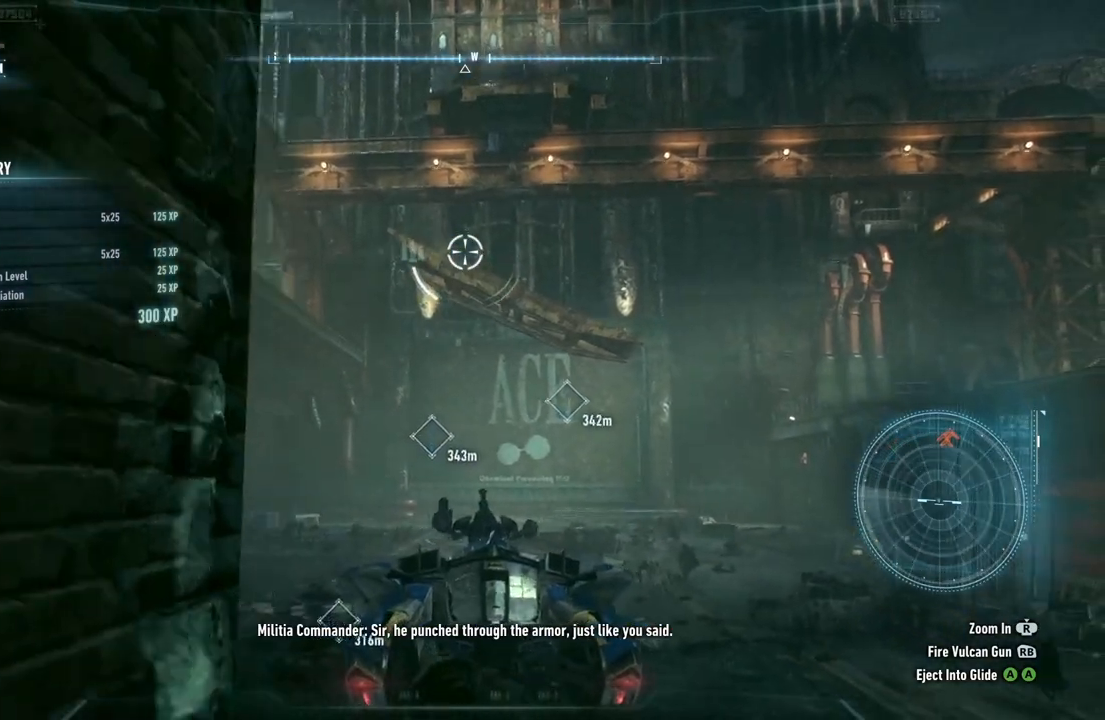
{"buttons": ["L2"], "left_stick": "down", "right_stick": "up-left", "events": [[33, "right_stick", "down-right"], [100, "left_stick", "center"], [217, "right_stick", "center"], [417, "left_stick", "down"], [417, "right_stick", "up-left"]]}
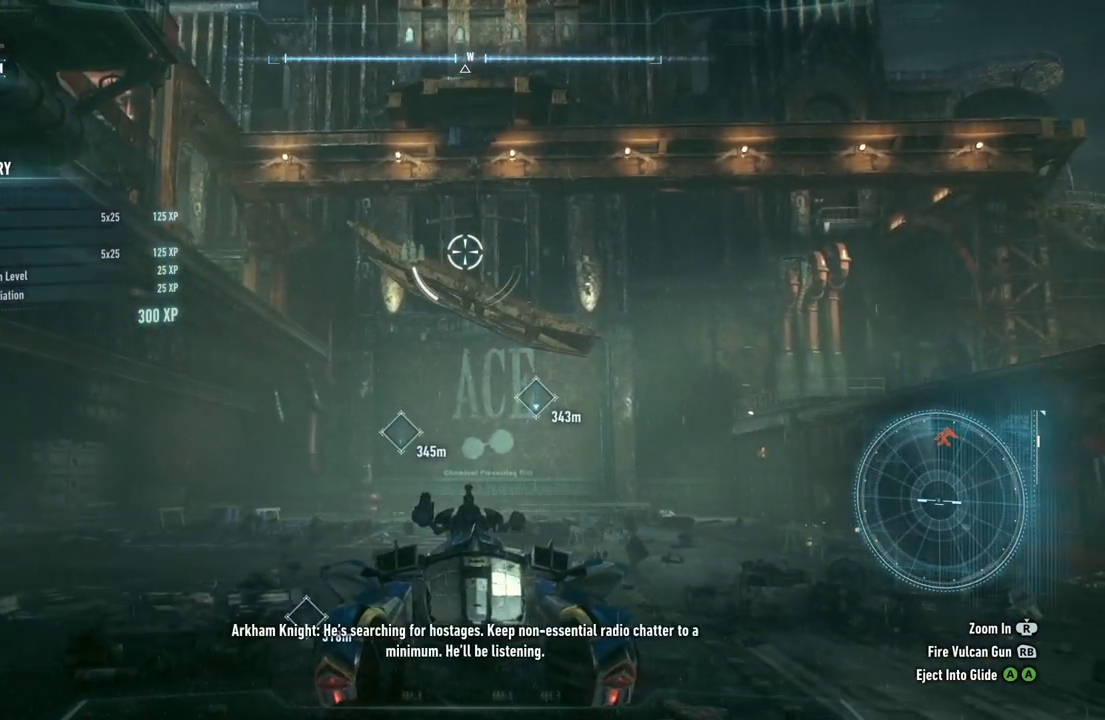
{"buttons": ["A"], "left_stick": "center", "right_stick": "center", "events": [[117, "left_stick", "center"], [217, "right_stick", "center"], [250, "L2", "up"], [450, "A", "down"]]}
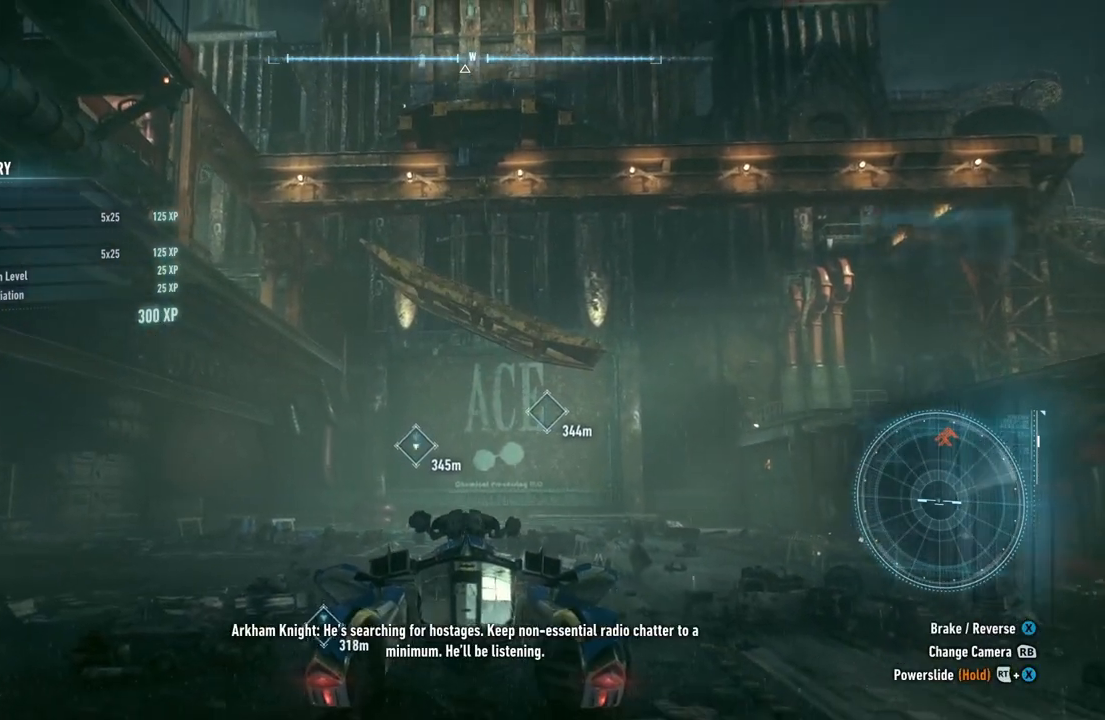
{"buttons": ["A"], "left_stick": "up", "right_stick": "center", "events": [[67, "A", "up"], [183, "A", "down"], [233, "A", "up"], [283, "left_stick", "up"], [333, "A", "down"]]}
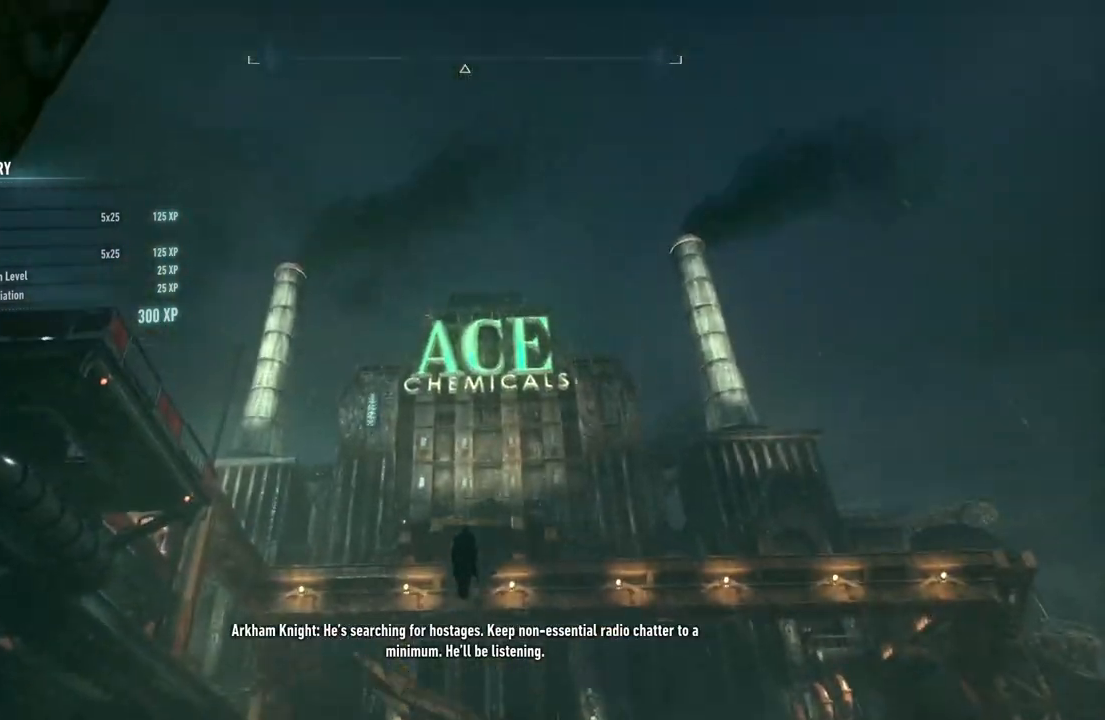
{"buttons": ["A", "R1"], "left_stick": "center", "right_stick": "center", "events": [[467, "R1", "down"], [500, "left_stick", "center"]]}
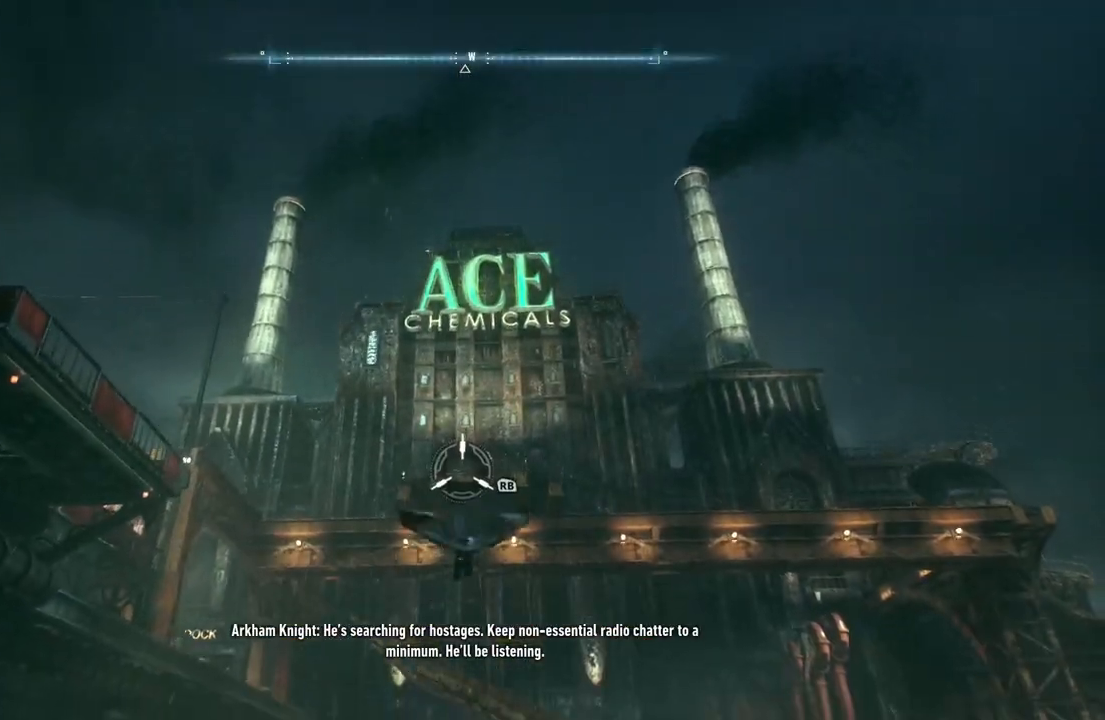
{"buttons": [], "left_stick": "center", "right_stick": "center", "events": [[133, "R1", "up"], [350, "A", "up"]]}
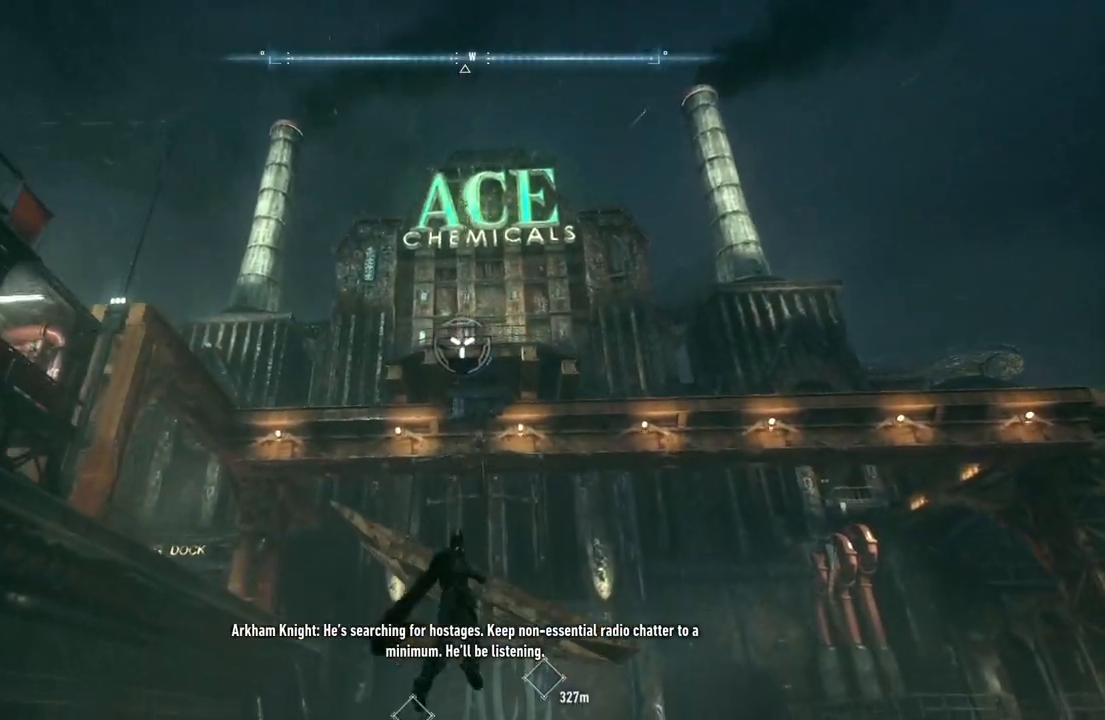
{"buttons": [], "left_stick": "center", "right_stick": "center", "events": []}
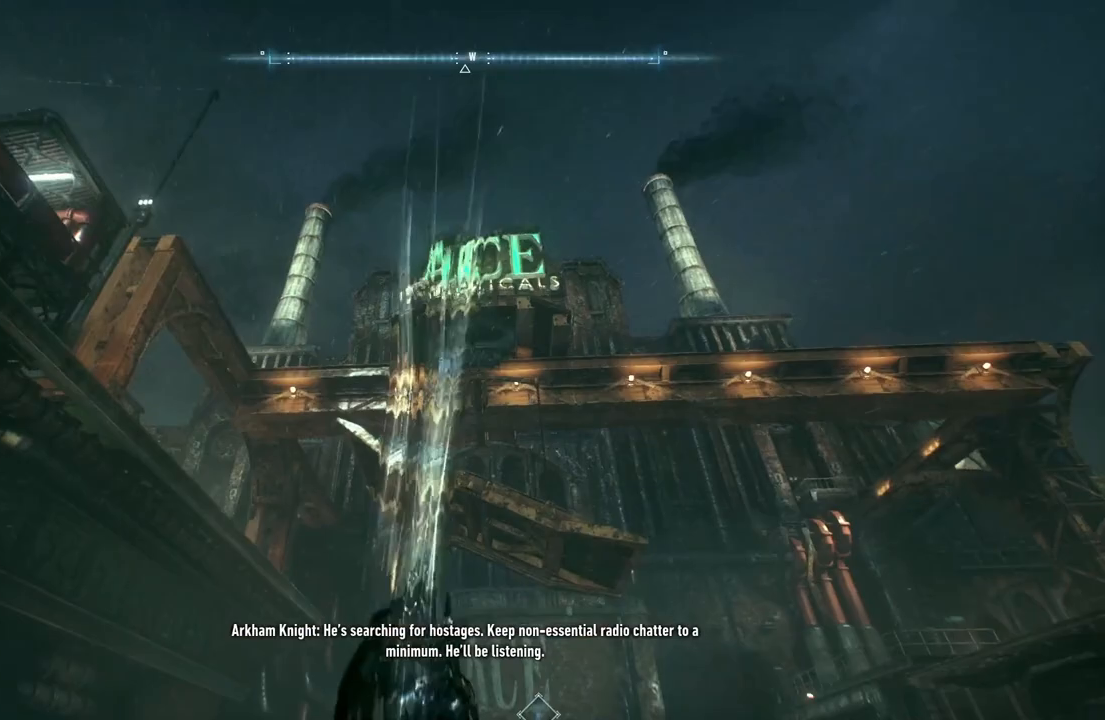
{"buttons": [], "left_stick": "center", "right_stick": "center", "events": []}
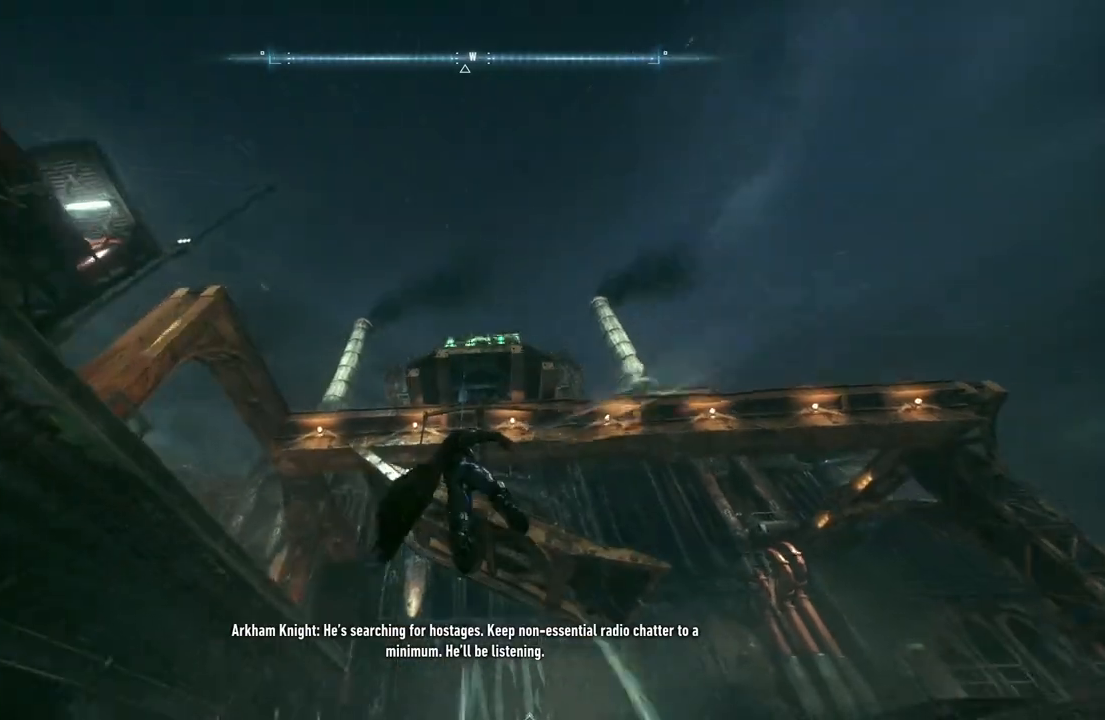
{"buttons": [], "left_stick": "center", "right_stick": "down", "events": [[100, "right_stick", "down"]]}
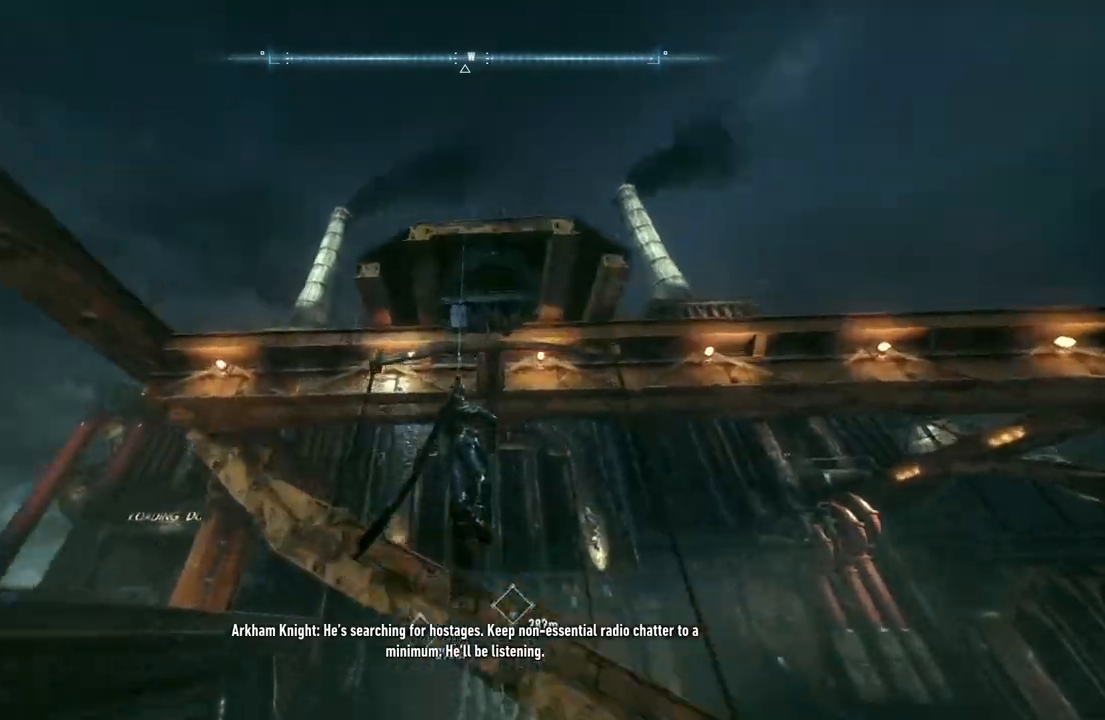
{"buttons": [], "left_stick": "up", "right_stick": "down", "events": [[83, "right_stick", "center"], [267, "right_stick", "down"], [300, "left_stick", "up"]]}
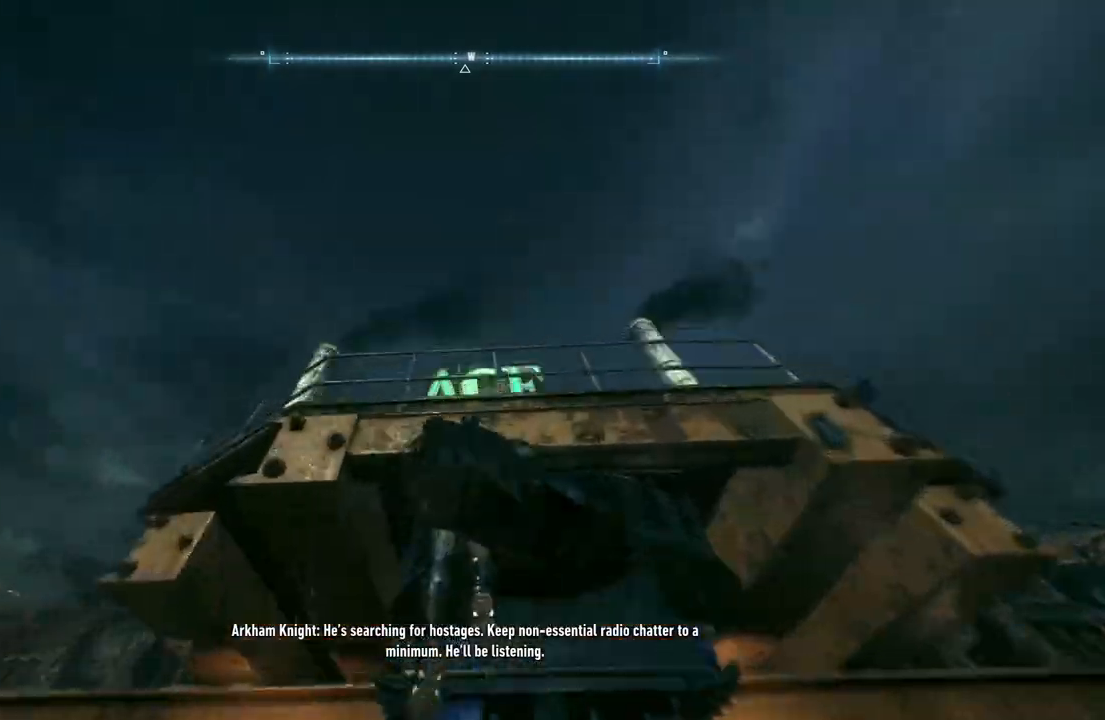
{"buttons": [], "left_stick": "up-right", "right_stick": "center", "events": [[317, "right_stick", "center"], [333, "left_stick", "up-right"]]}
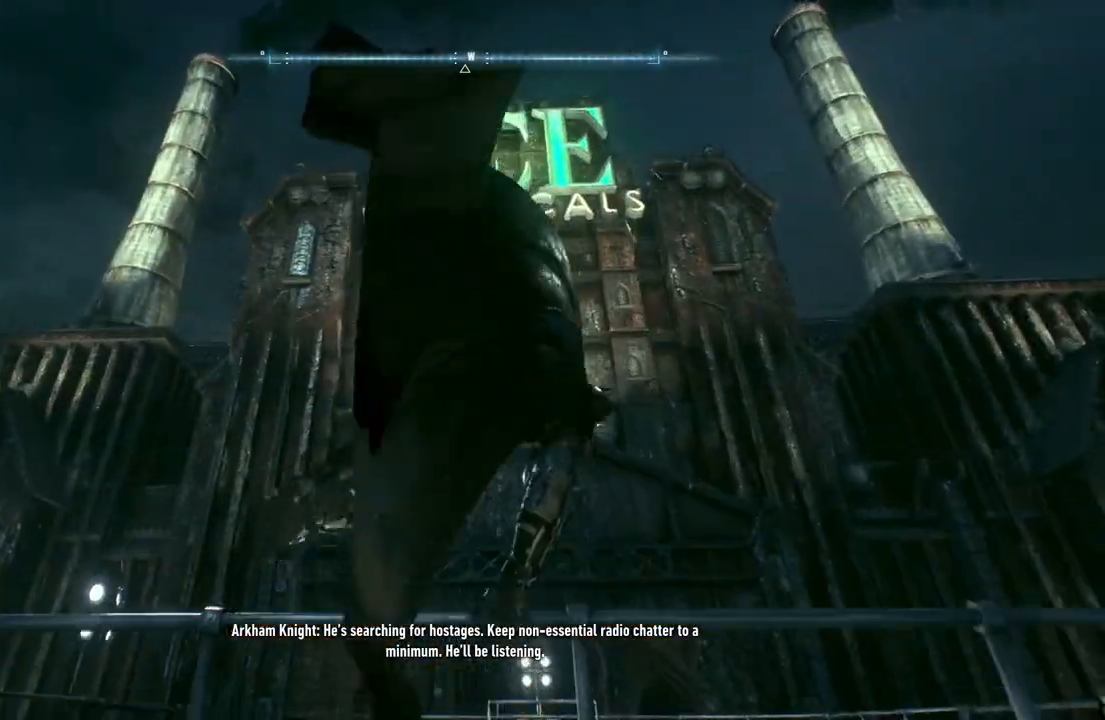
{"buttons": [], "left_stick": "up-right", "right_stick": "center", "events": [[33, "right_stick", "down"], [483, "right_stick", "center"]]}
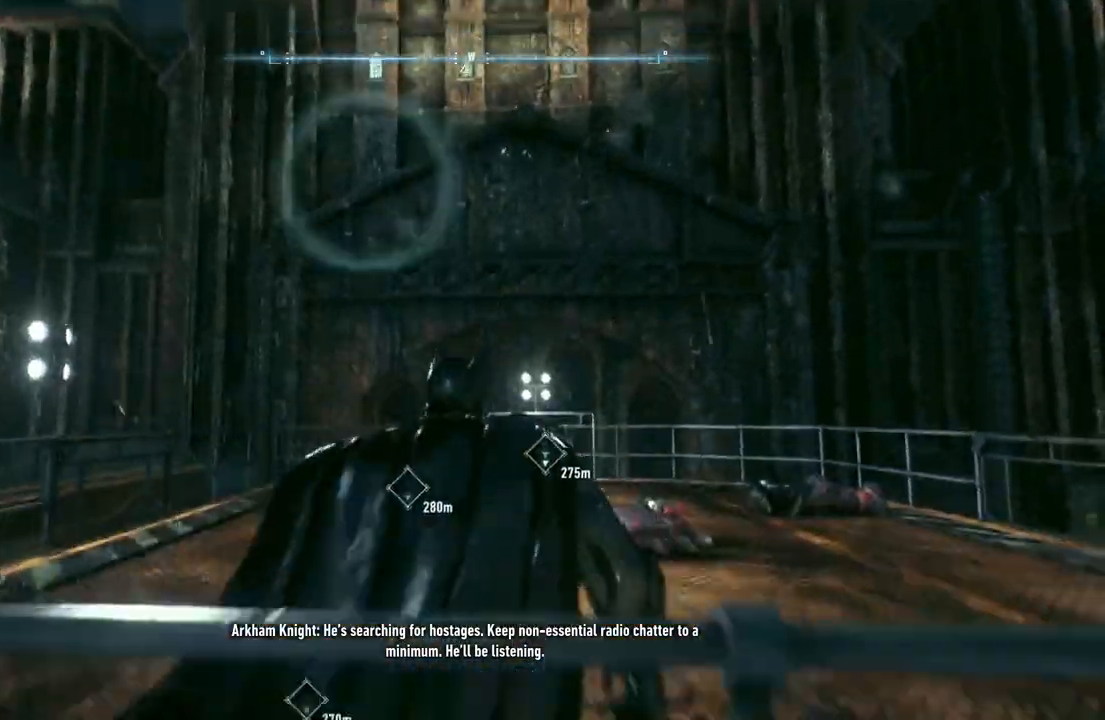
{"buttons": ["A"], "left_stick": "up-right", "right_stick": "center", "events": [[167, "A", "down"]]}
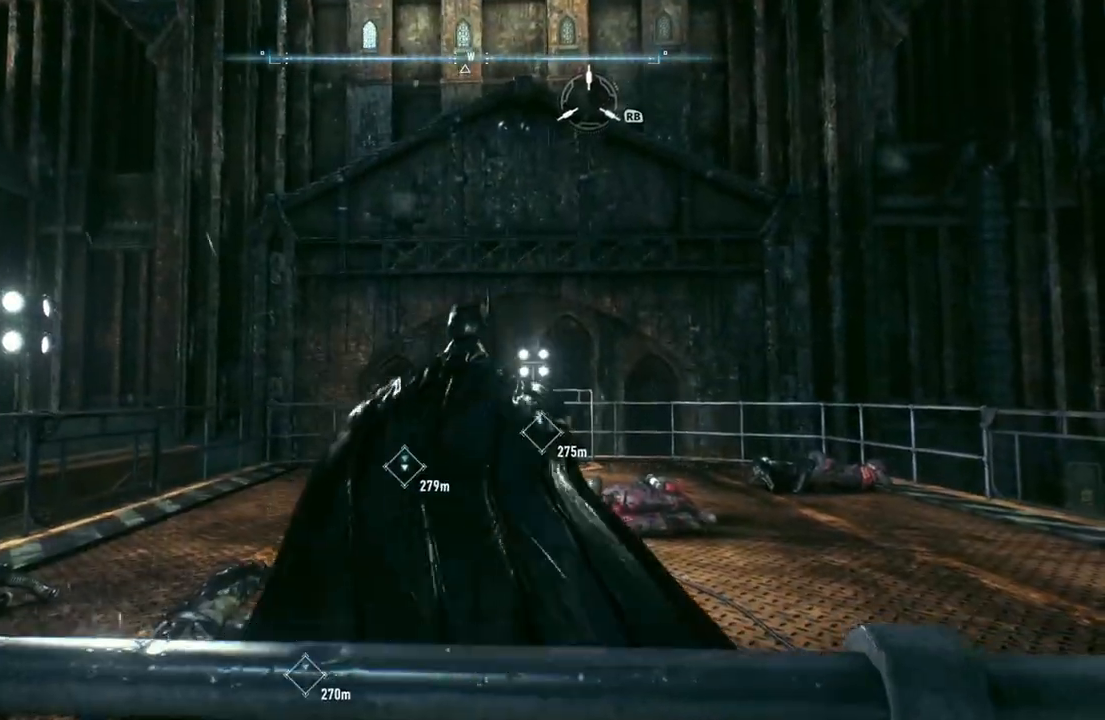
{"buttons": ["A"], "left_stick": "up", "right_stick": "center", "events": [[250, "left_stick", "up"]]}
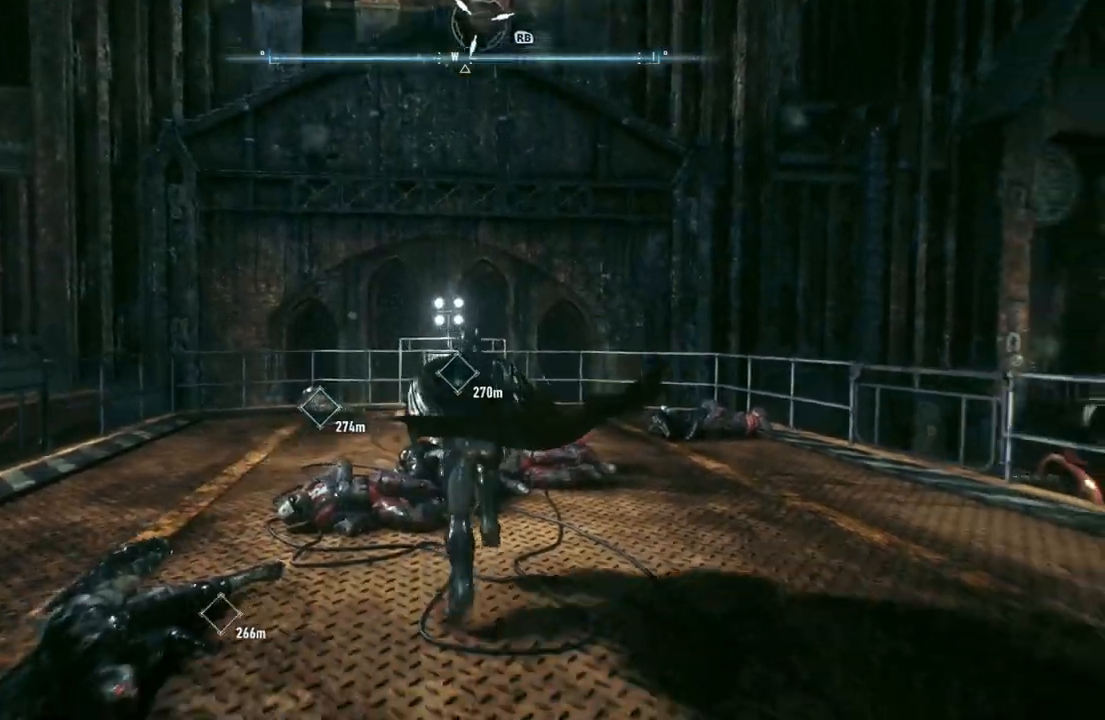
{"buttons": ["A"], "left_stick": "up", "right_stick": "center", "events": []}
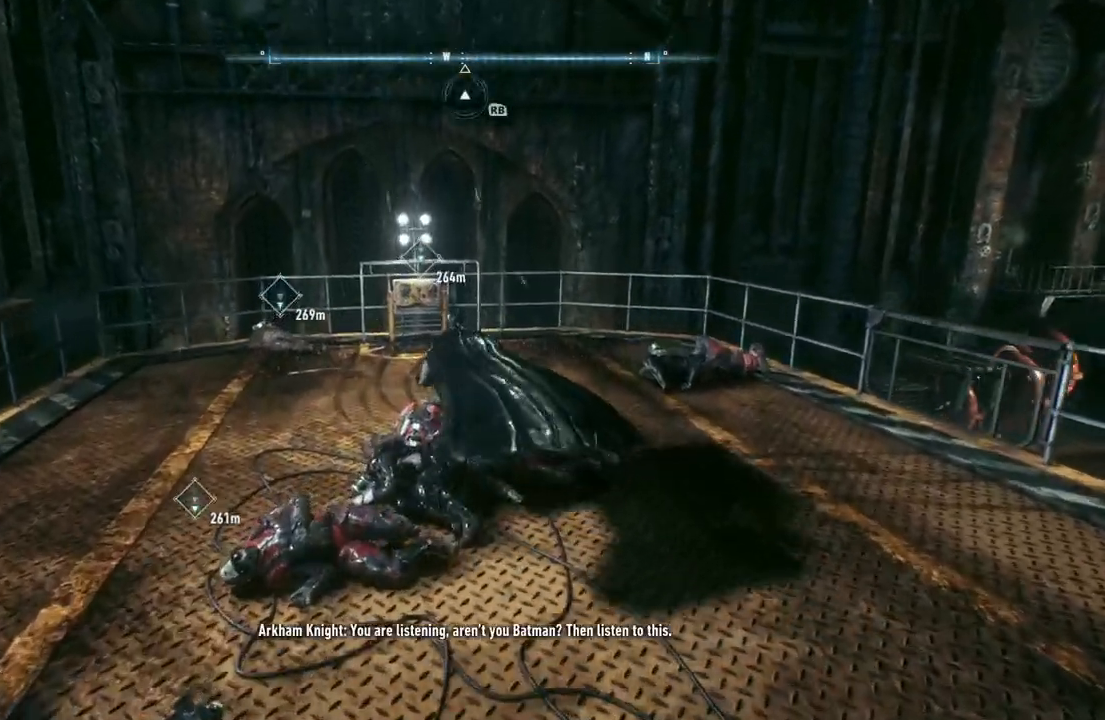
{"buttons": ["A"], "left_stick": "up", "right_stick": "center", "events": []}
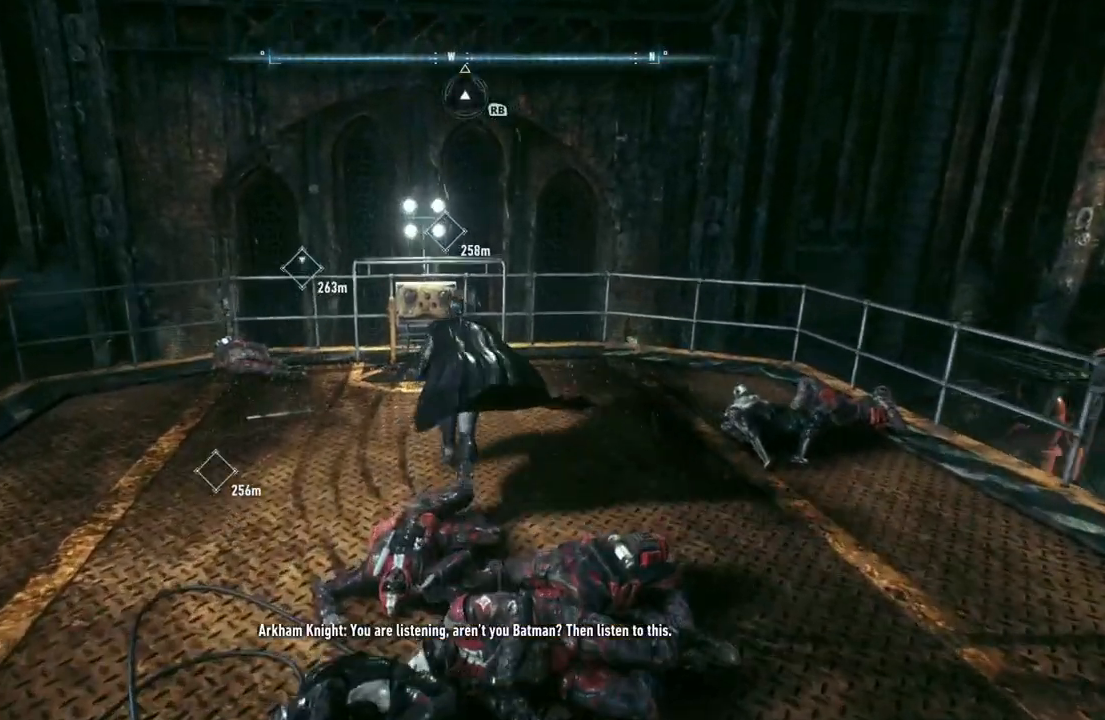
{"buttons": [], "left_stick": "up", "right_stick": "center", "events": [[83, "left_stick", "up-left"], [250, "left_stick", "up"], [317, "A", "up"]]}
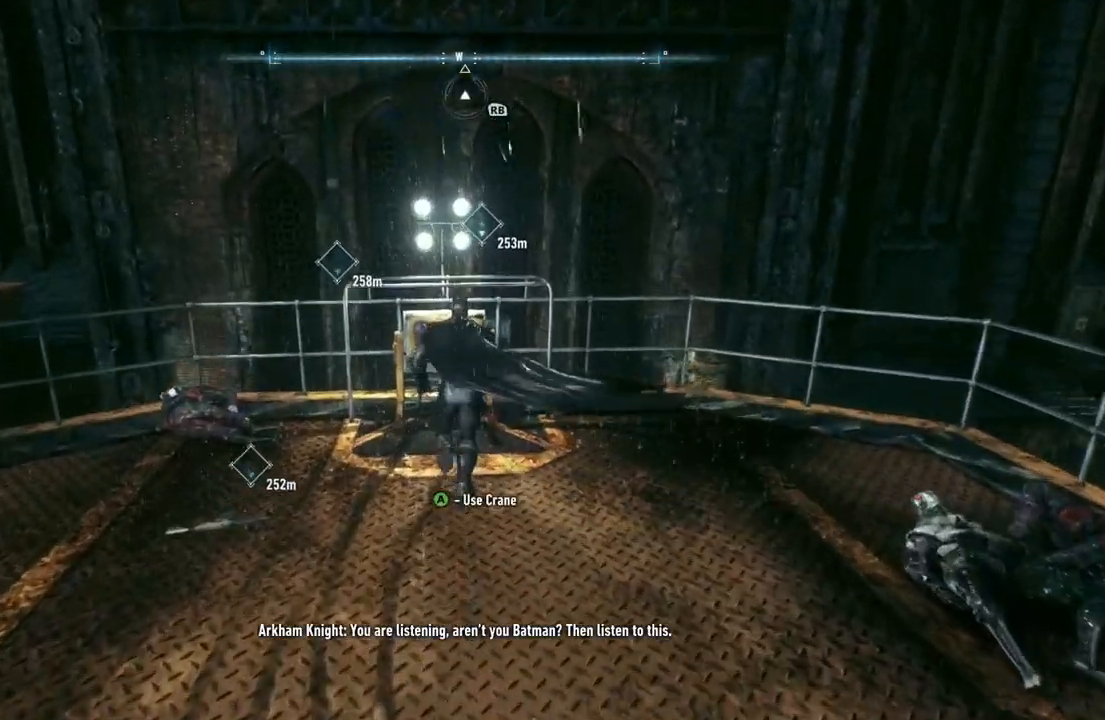
{"buttons": [], "left_stick": "center", "right_stick": "center", "events": [[33, "left_stick", "center"], [50, "A", "down"], [167, "A", "up"]]}
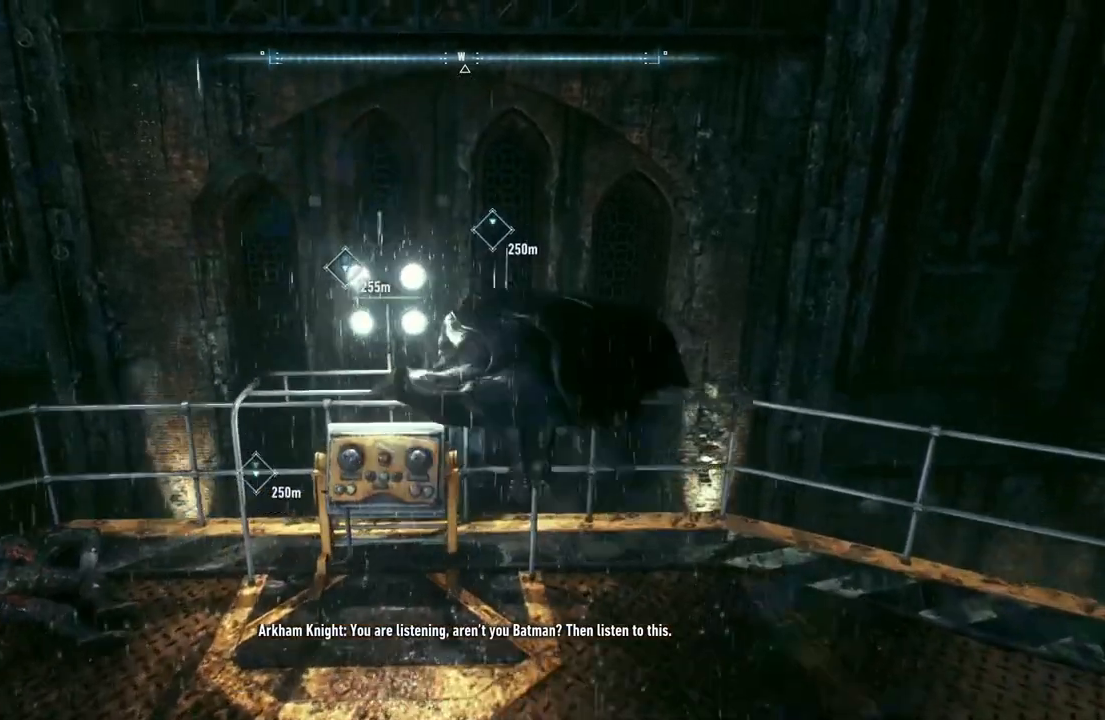
{"buttons": [], "left_stick": "down", "right_stick": "center", "events": [[367, "left_stick", "down"]]}
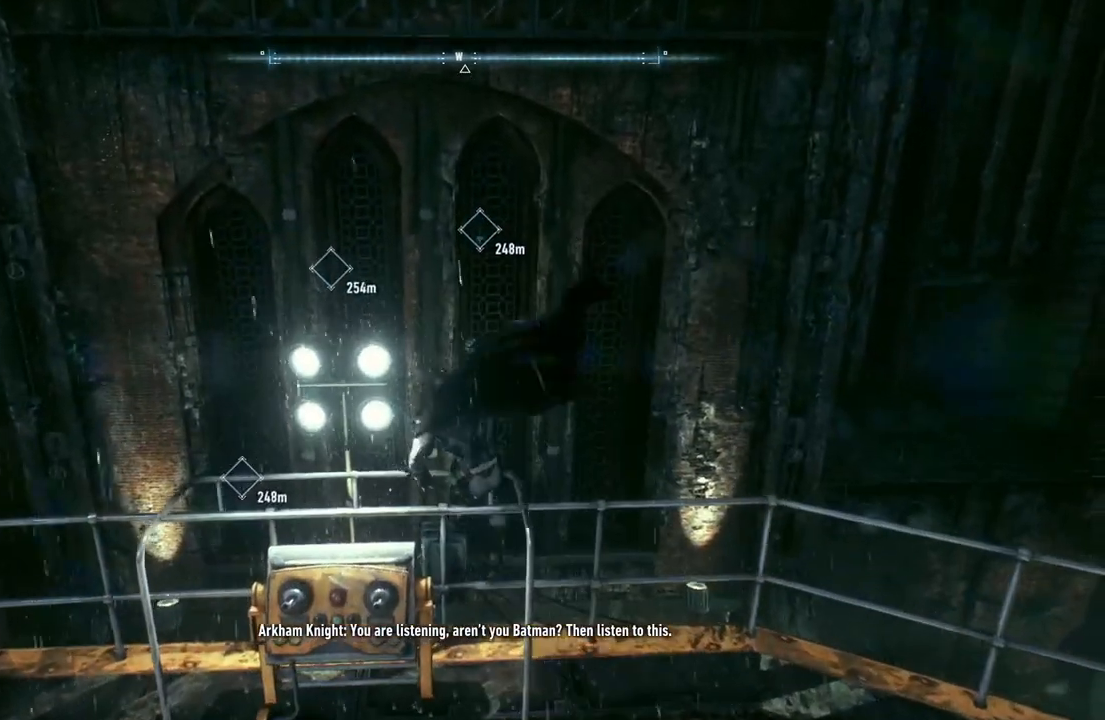
{"buttons": ["A"], "left_stick": "down", "right_stick": "center", "events": [[150, "A", "down"]]}
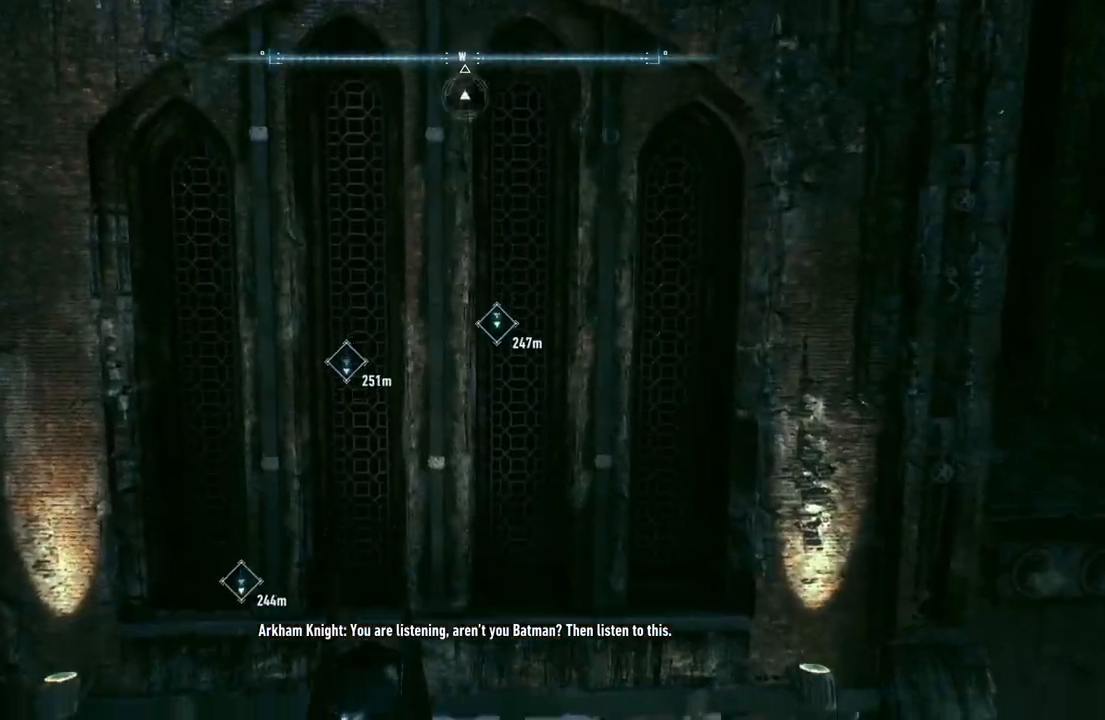
{"buttons": ["A"], "left_stick": "down", "right_stick": "center", "events": [[133, "R1", "down"], [317, "R1", "up"]]}
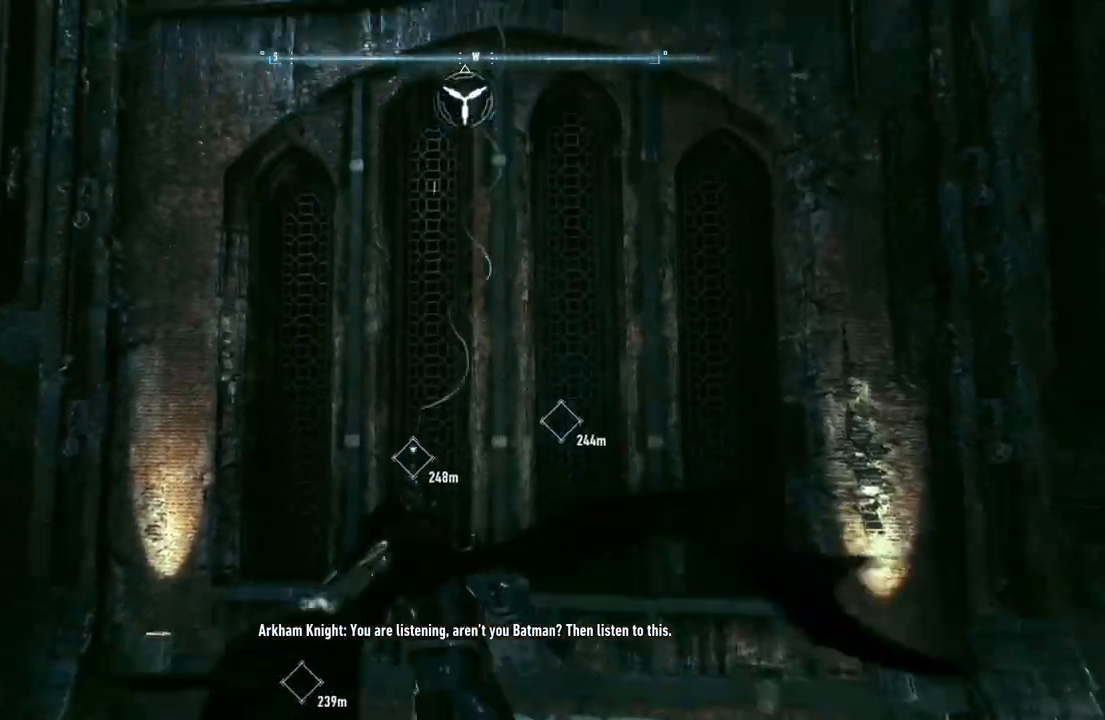
{"buttons": [], "left_stick": "center", "right_stick": "left", "events": [[33, "A", "up"], [217, "right_stick", "left"], [333, "left_stick", "center"]]}
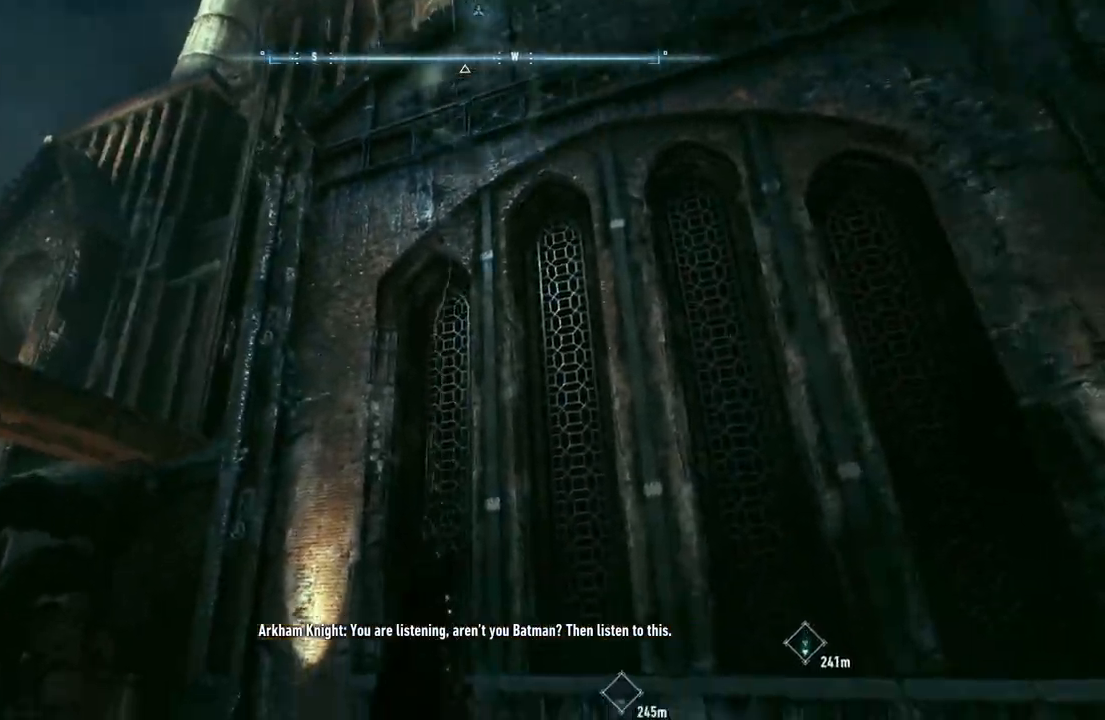
{"buttons": [], "left_stick": "center", "right_stick": "left", "events": []}
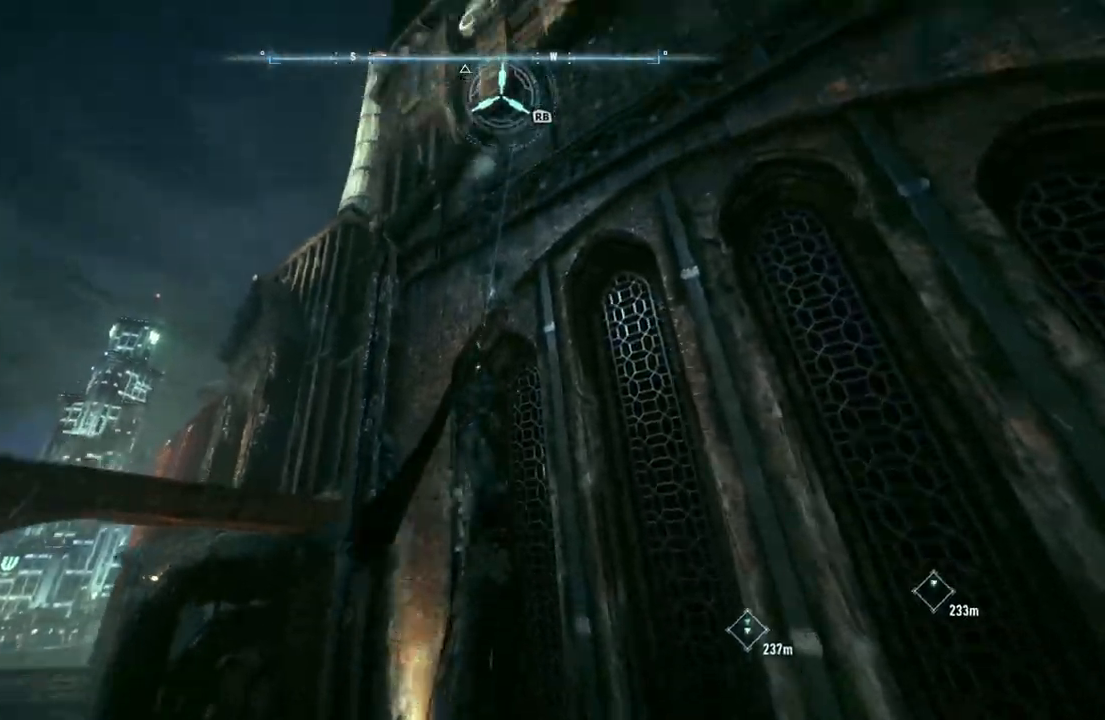
{"buttons": [], "left_stick": "center", "right_stick": "left", "events": []}
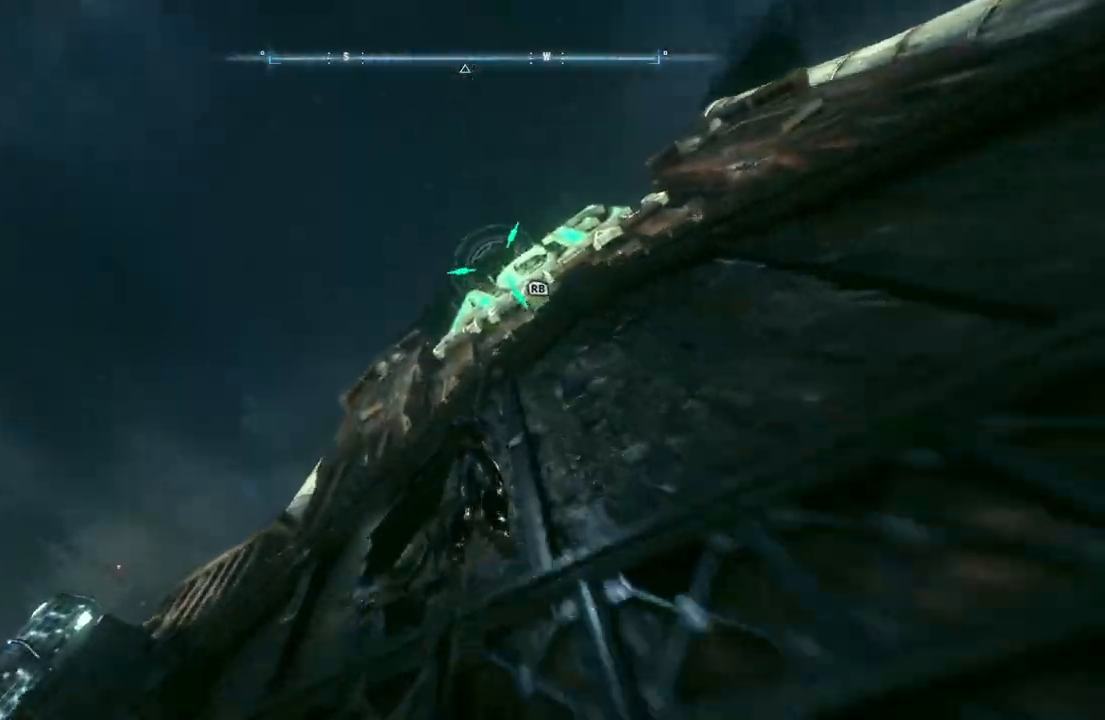
{"buttons": [], "left_stick": "center", "right_stick": "center", "events": [[67, "right_stick", "center"], [317, "B", "down"], [467, "B", "up"]]}
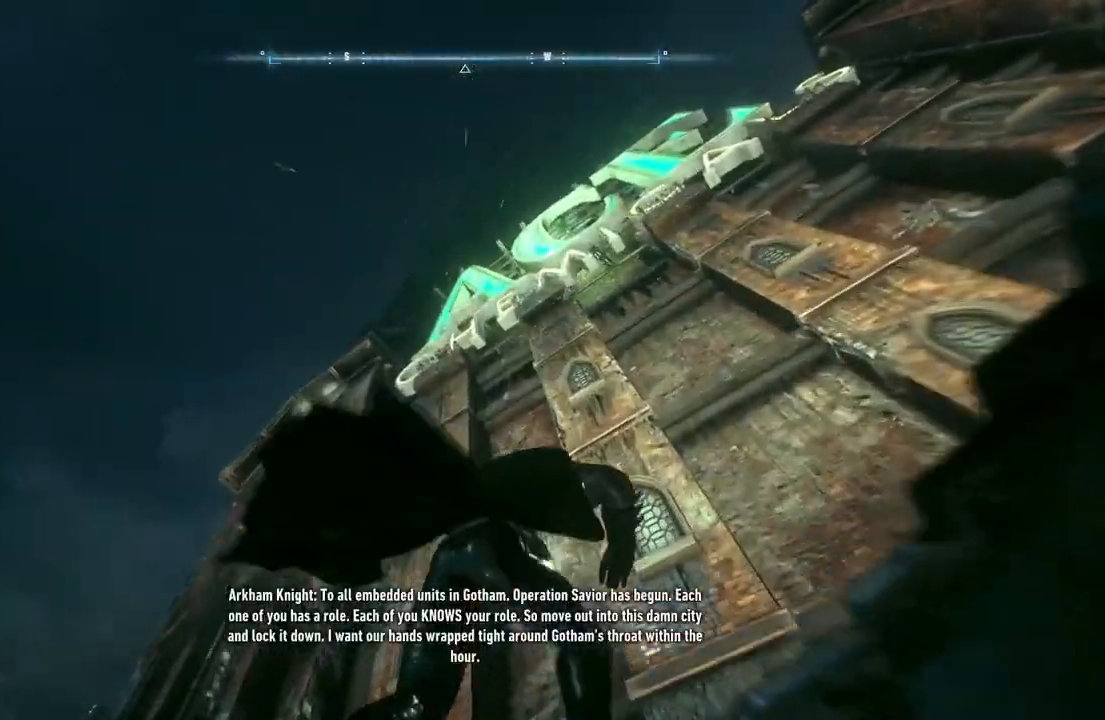
{"buttons": [], "left_stick": "center", "right_stick": "down-left", "events": [[233, "right_stick", "left"], [450, "right_stick", "down-left"]]}
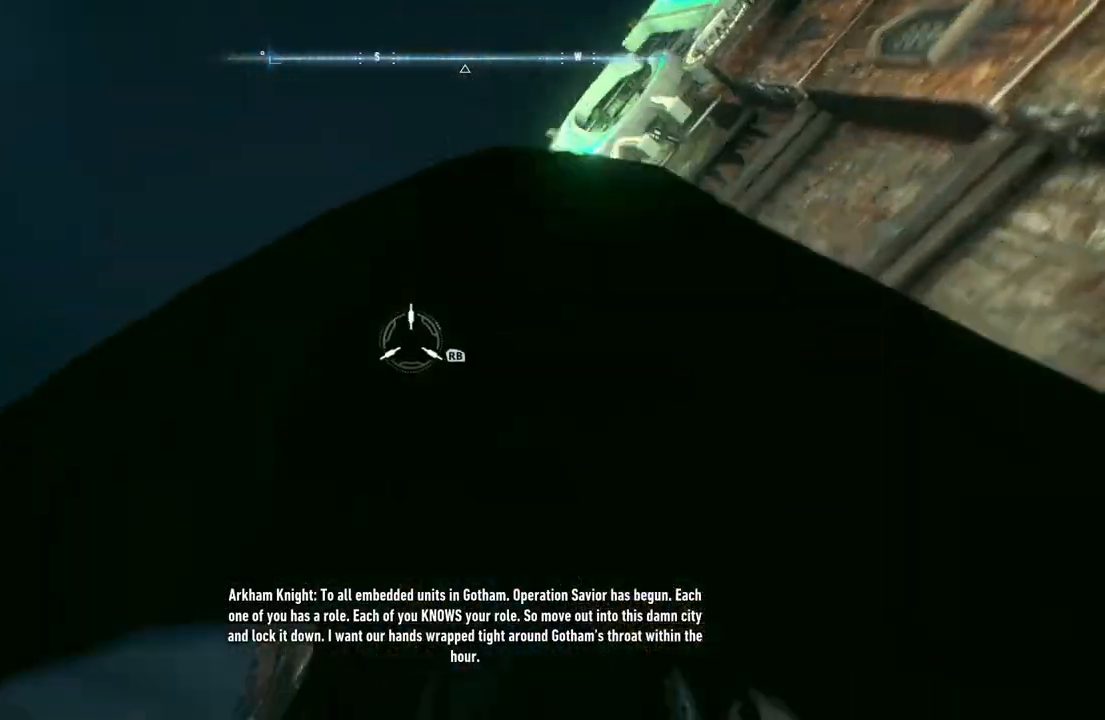
{"buttons": [], "left_stick": "center", "right_stick": "down-left", "events": []}